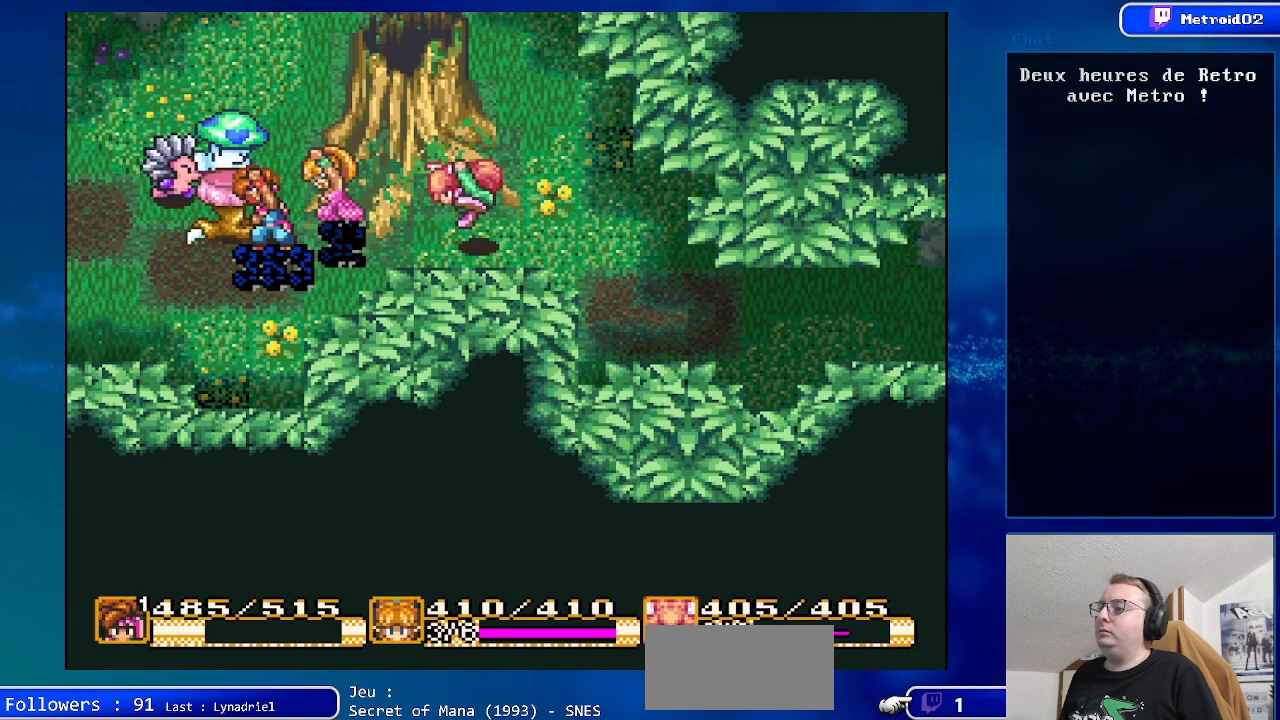
Gameplay with a controller (Nintendo layout); each line is a JSON object with the inputs held at the frame after it. "events" lists button and stick changes between this image and that frame as [ms after this image, input, new state], when the widget could be followed in between. Not read: L1 L3 R1 R3.
{"buttons": ["A", "DPAD_LEFT"], "events": [[350, "DPAD_LEFT", "down"], [400, "A", "down"]]}
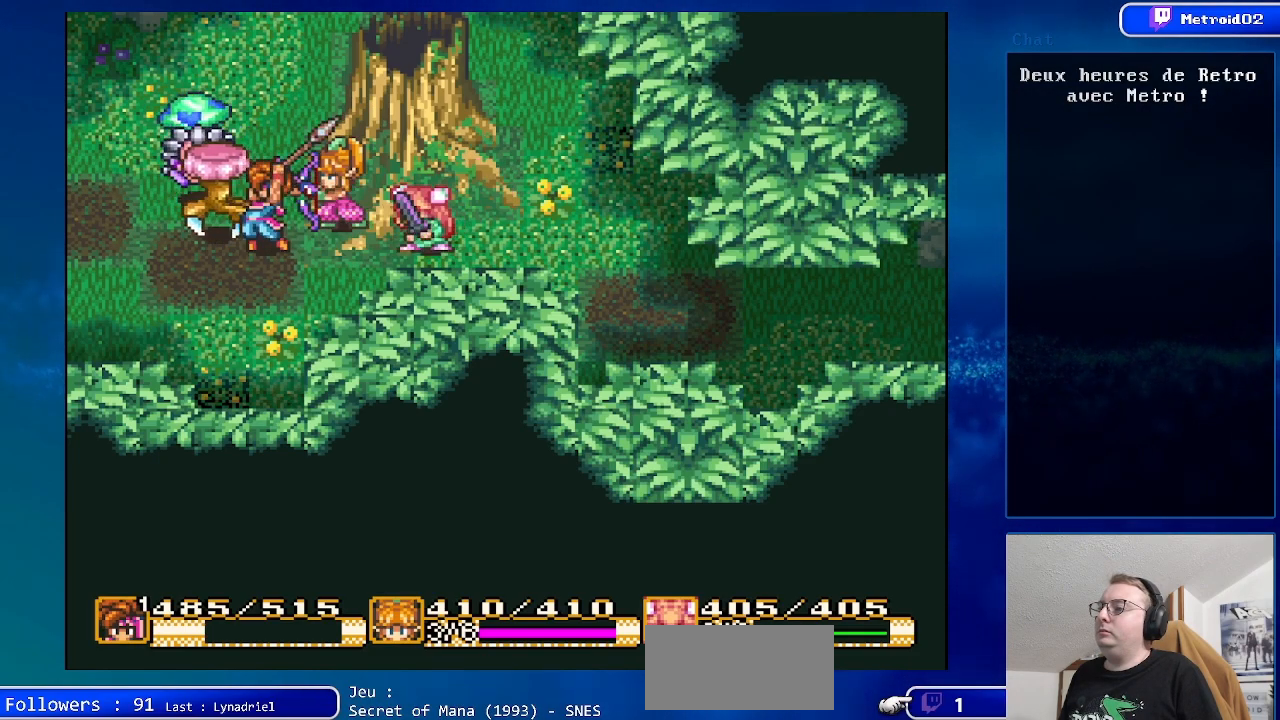
{"buttons": [], "events": [[83, "A", "up"], [133, "DPAD_LEFT", "up"]]}
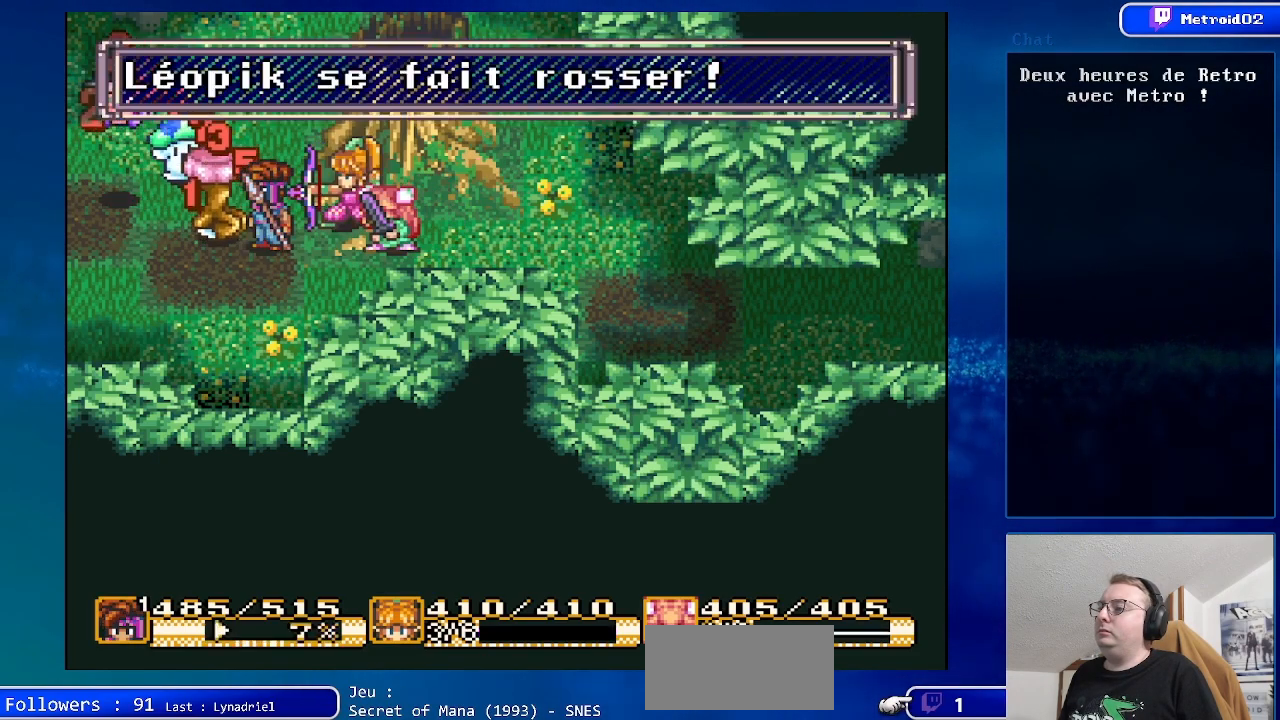
{"buttons": ["DPAD_LEFT"], "events": [[250, "DPAD_LEFT", "down"]]}
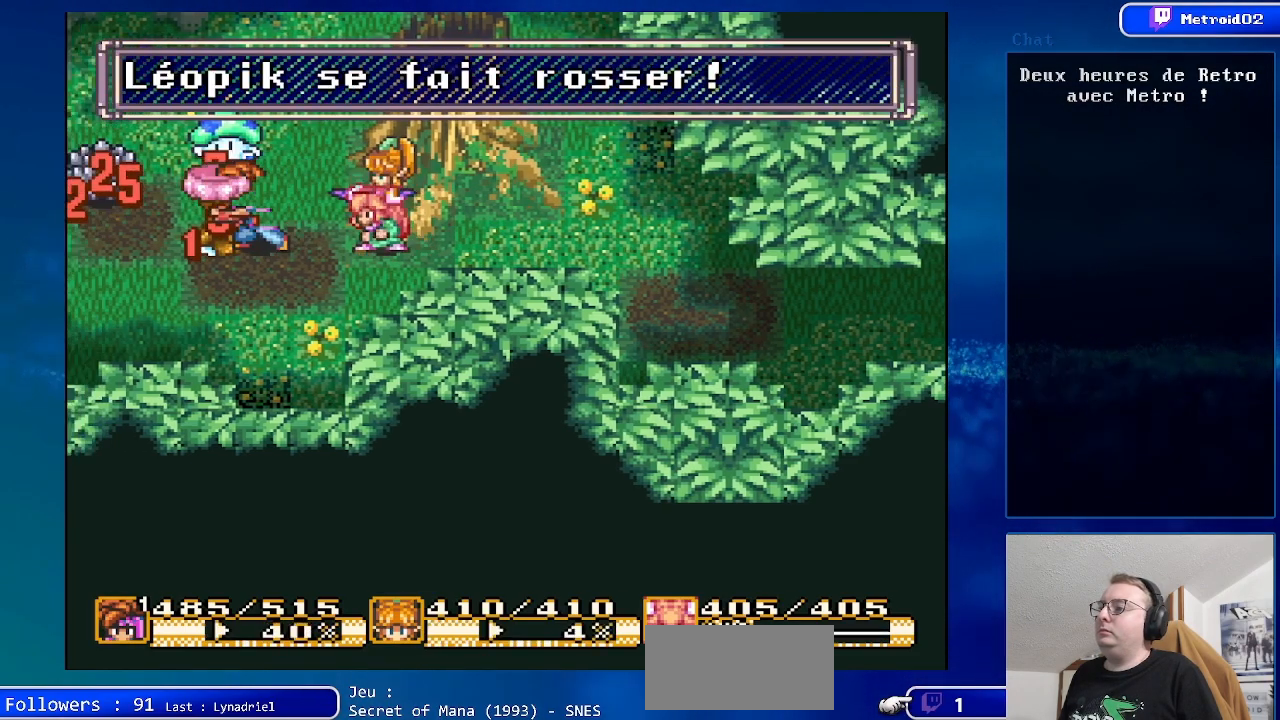
{"buttons": ["DPAD_LEFT"], "events": []}
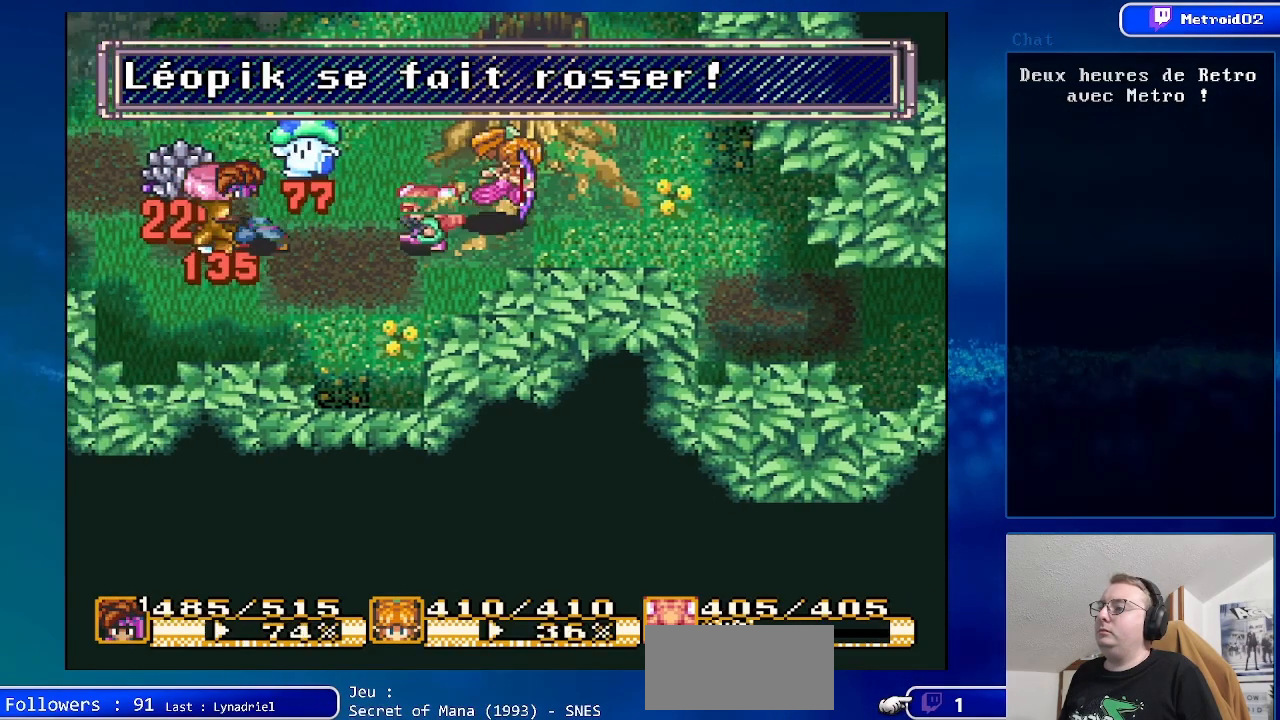
{"buttons": [], "events": [[50, "DPAD_DOWN", "down"], [50, "DPAD_LEFT", "up"], [350, "DPAD_DOWN", "up"], [350, "DPAD_LEFT", "down"], [483, "DPAD_LEFT", "up"]]}
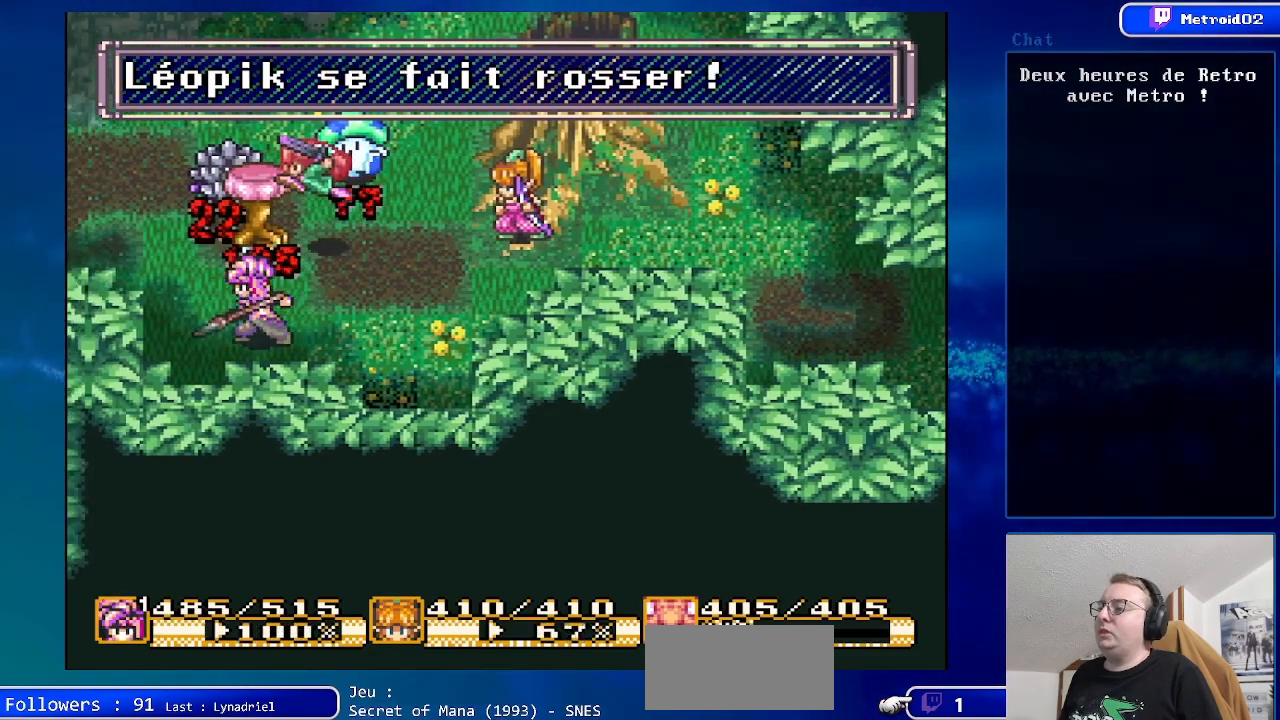
{"buttons": [], "events": [[200, "DPAD_RIGHT", "down"], [250, "DPAD_RIGHT", "up"]]}
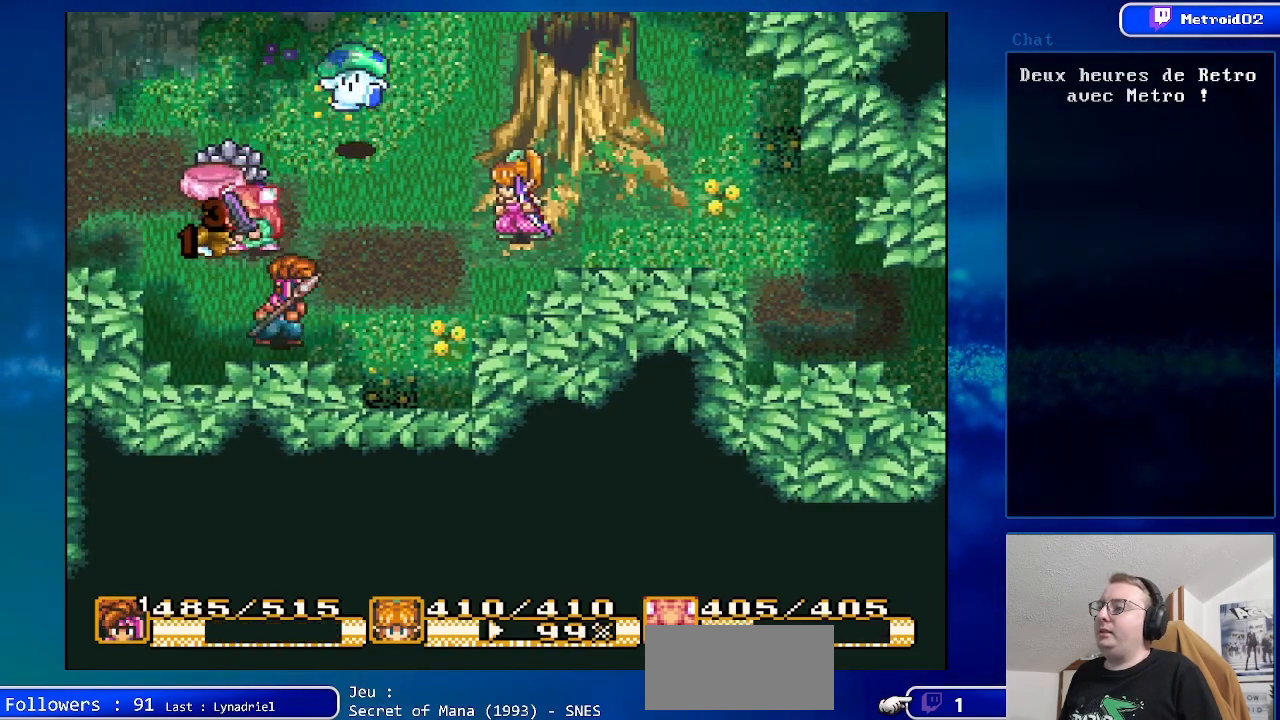
{"buttons": [], "events": [[133, "DPAD_UP", "down"], [467, "DPAD_UP", "up"]]}
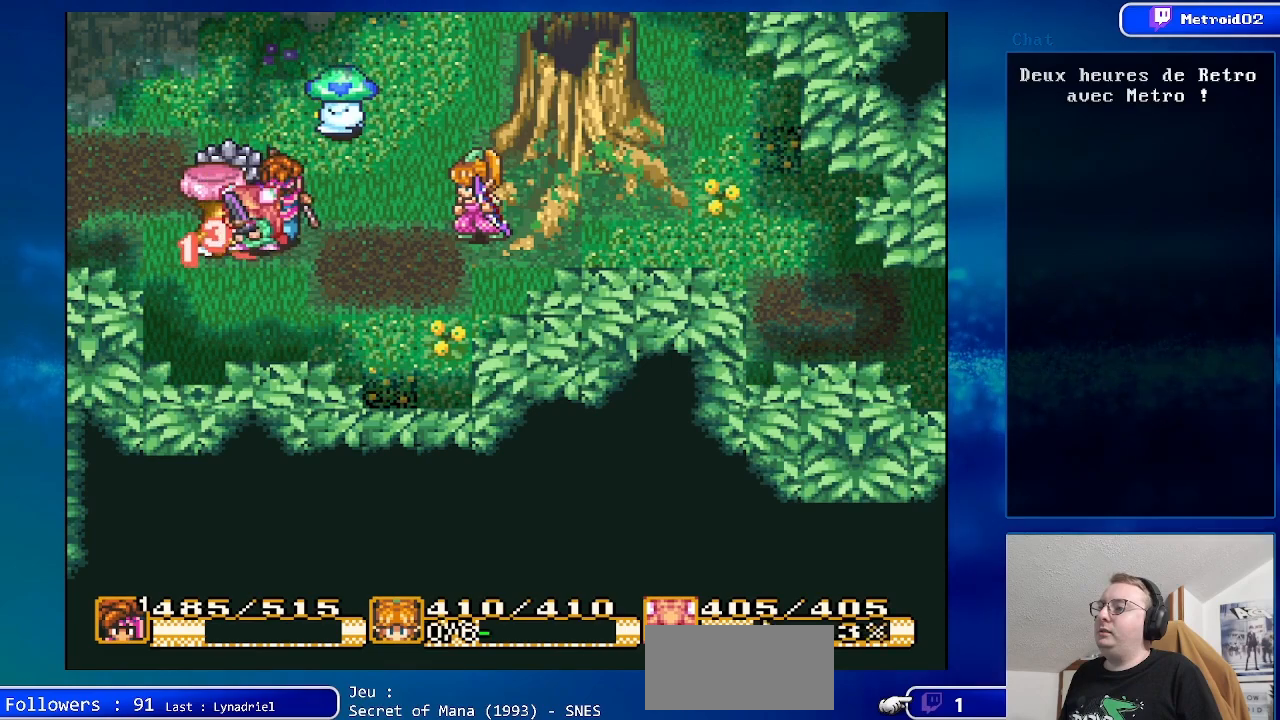
{"buttons": [], "events": [[100, "DPAD_UP", "down"], [133, "A", "down"], [250, "DPAD_UP", "up"], [450, "A", "up"]]}
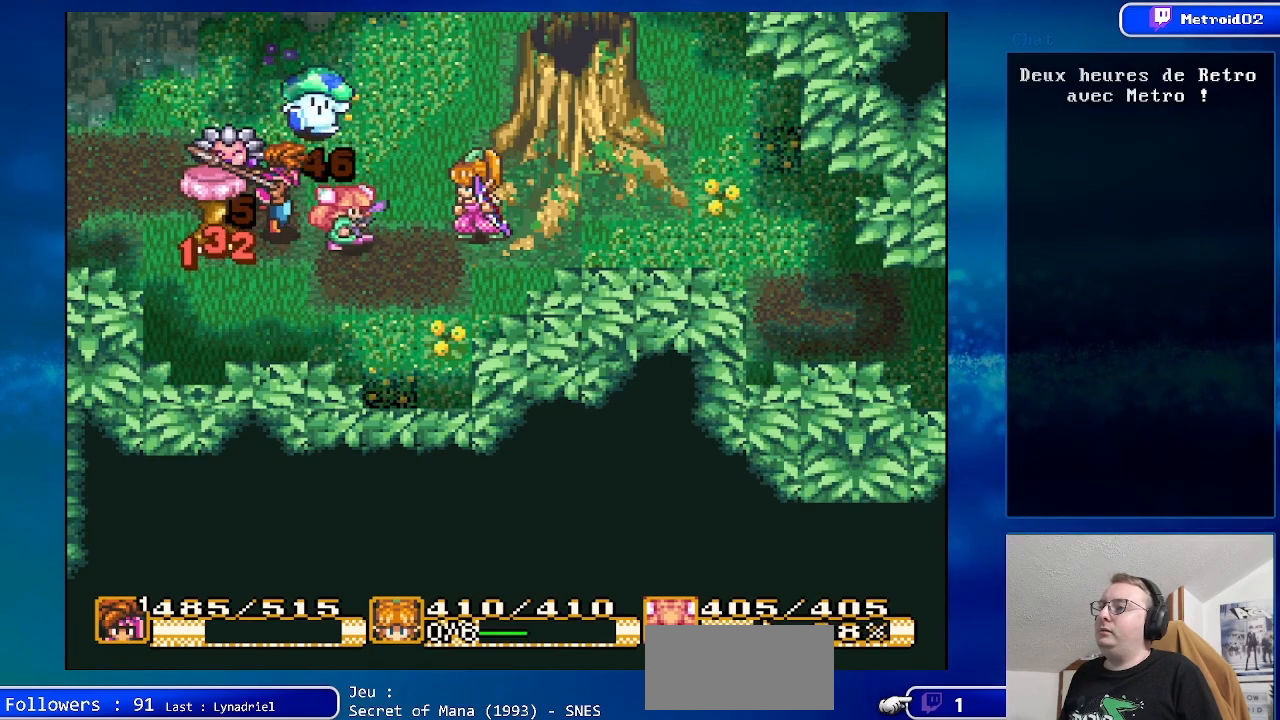
{"buttons": ["DPAD_DOWN"], "events": [[300, "DPAD_DOWN", "down"]]}
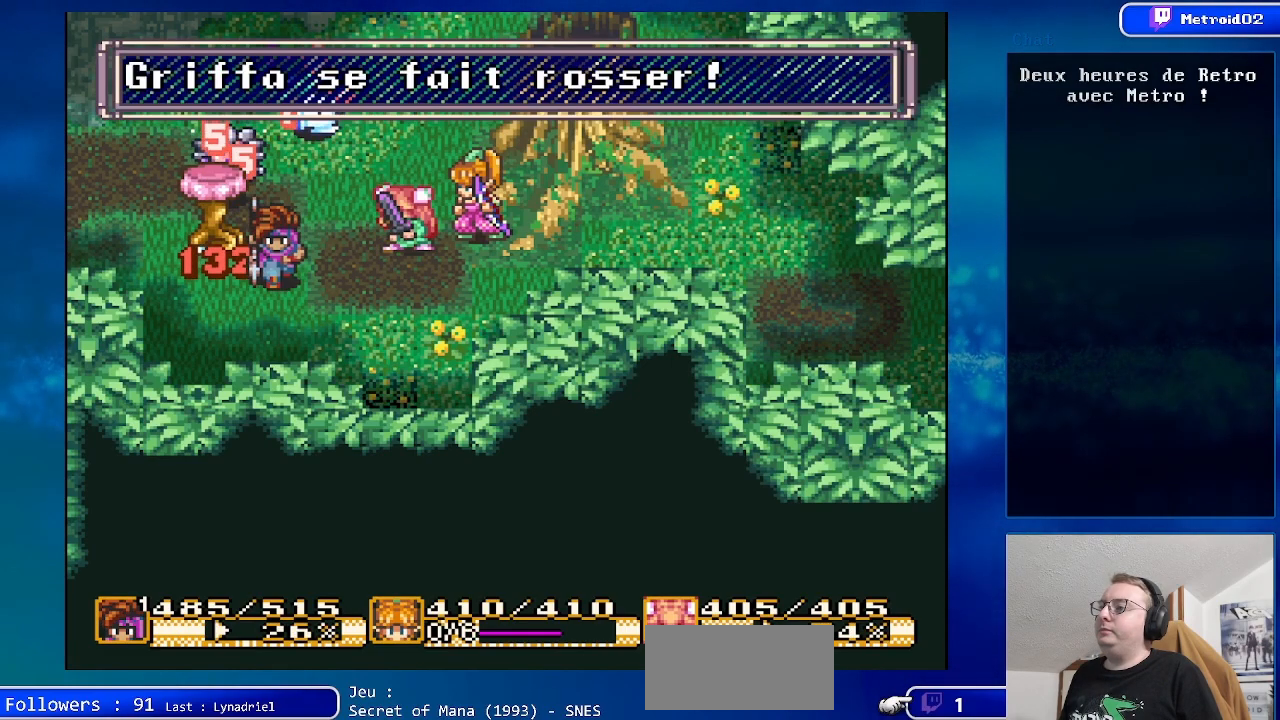
{"buttons": [], "events": [[233, "DPAD_DOWN", "up"], [333, "DPAD_LEFT", "down"], [433, "DPAD_LEFT", "up"]]}
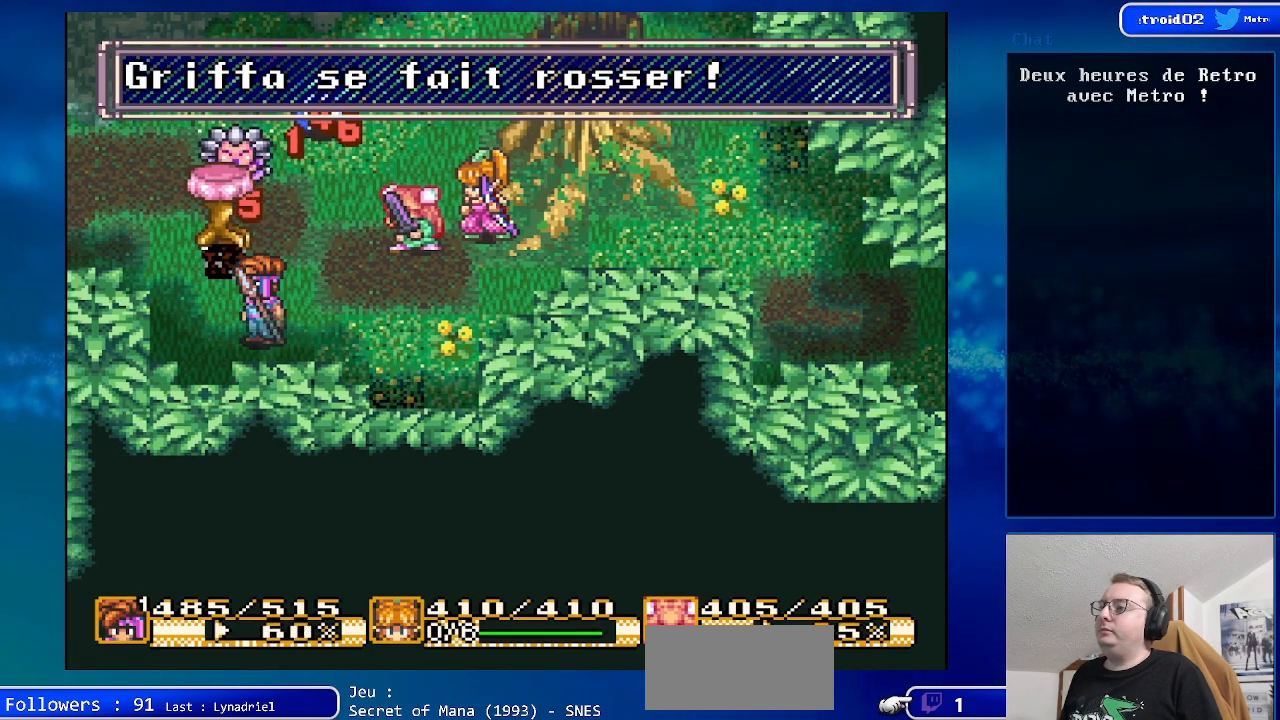
{"buttons": [], "events": [[200, "DPAD_UP", "down"], [300, "DPAD_UP", "up"]]}
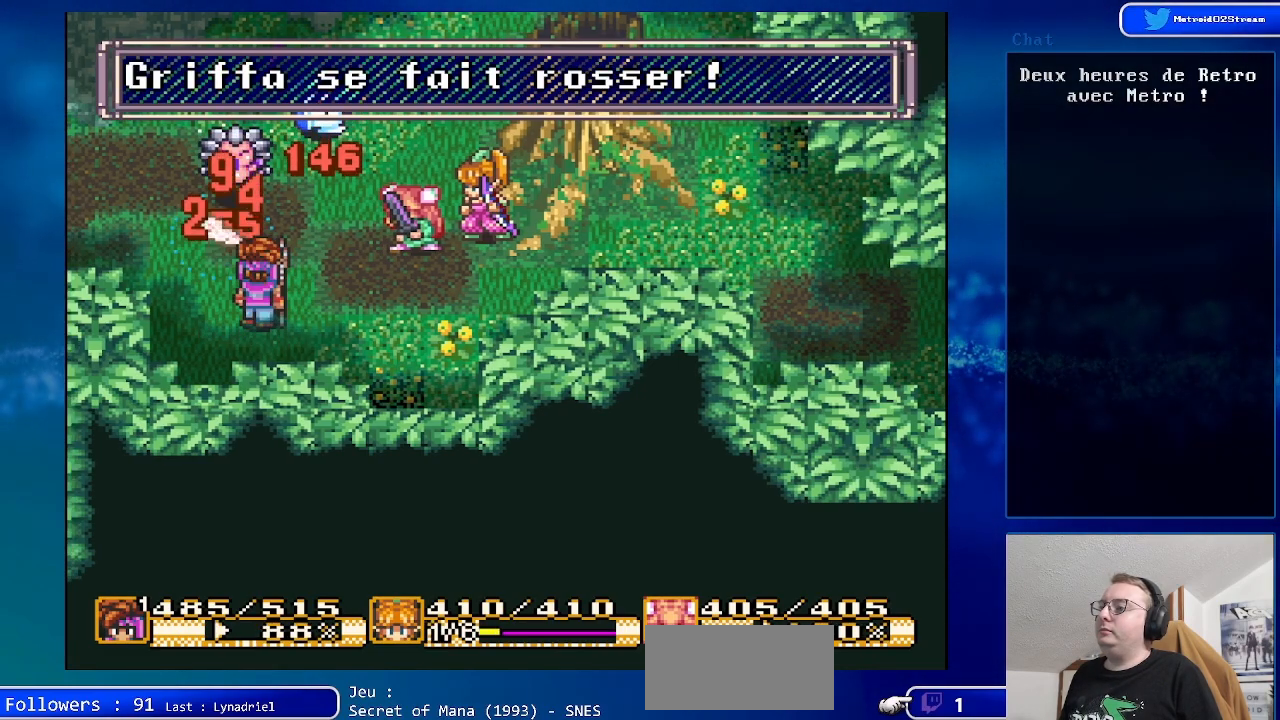
{"buttons": [], "events": []}
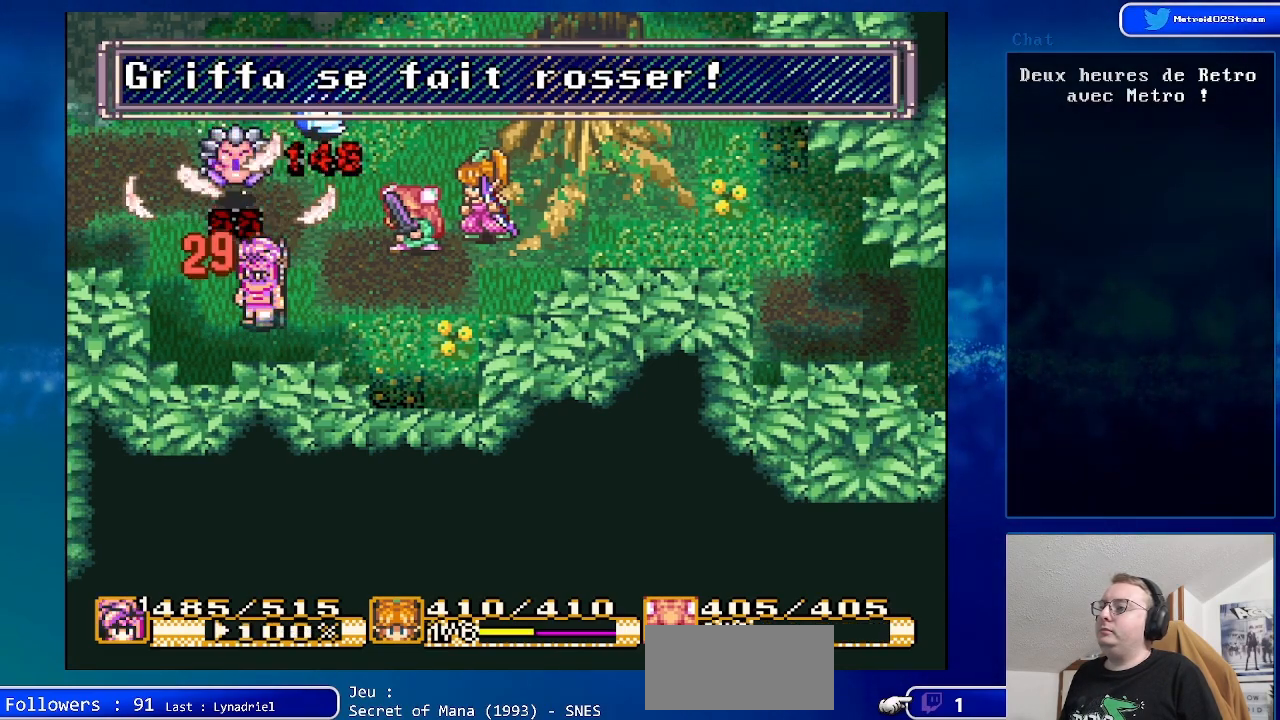
{"buttons": ["DPAD_UP"], "events": [[333, "DPAD_UP", "down"]]}
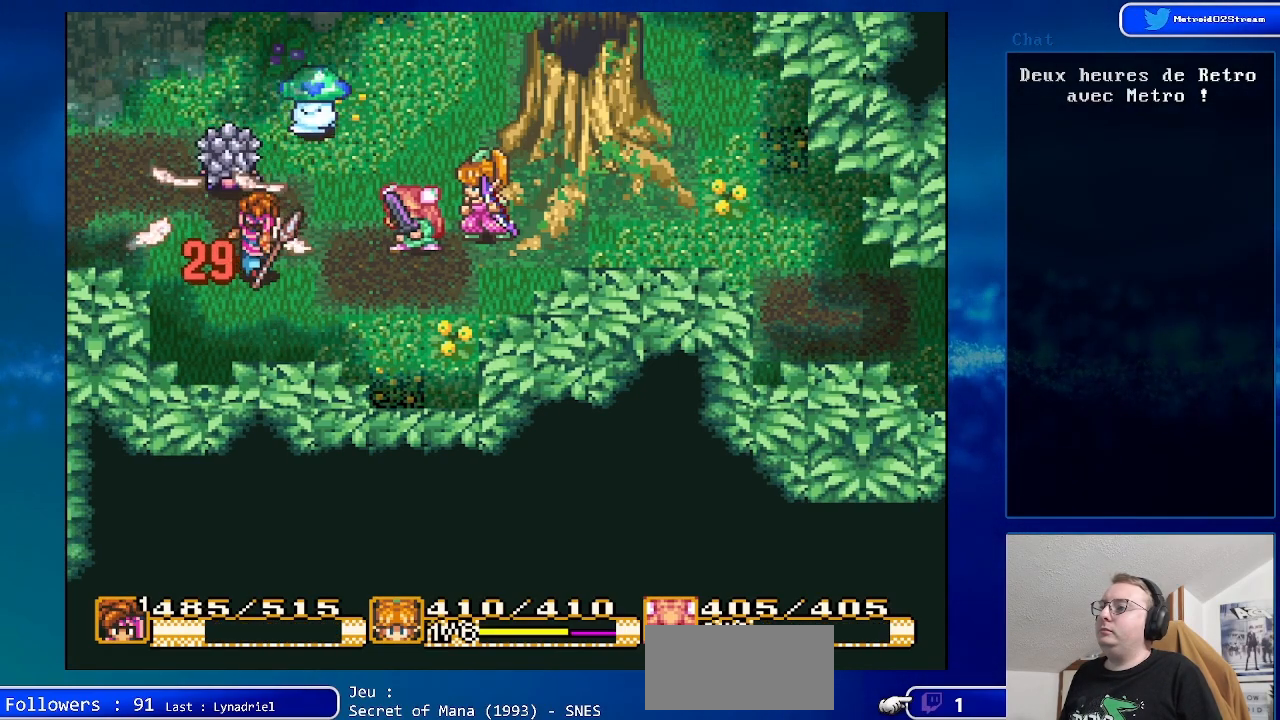
{"buttons": ["A"], "events": [[233, "A", "down"], [300, "DPAD_UP", "up"]]}
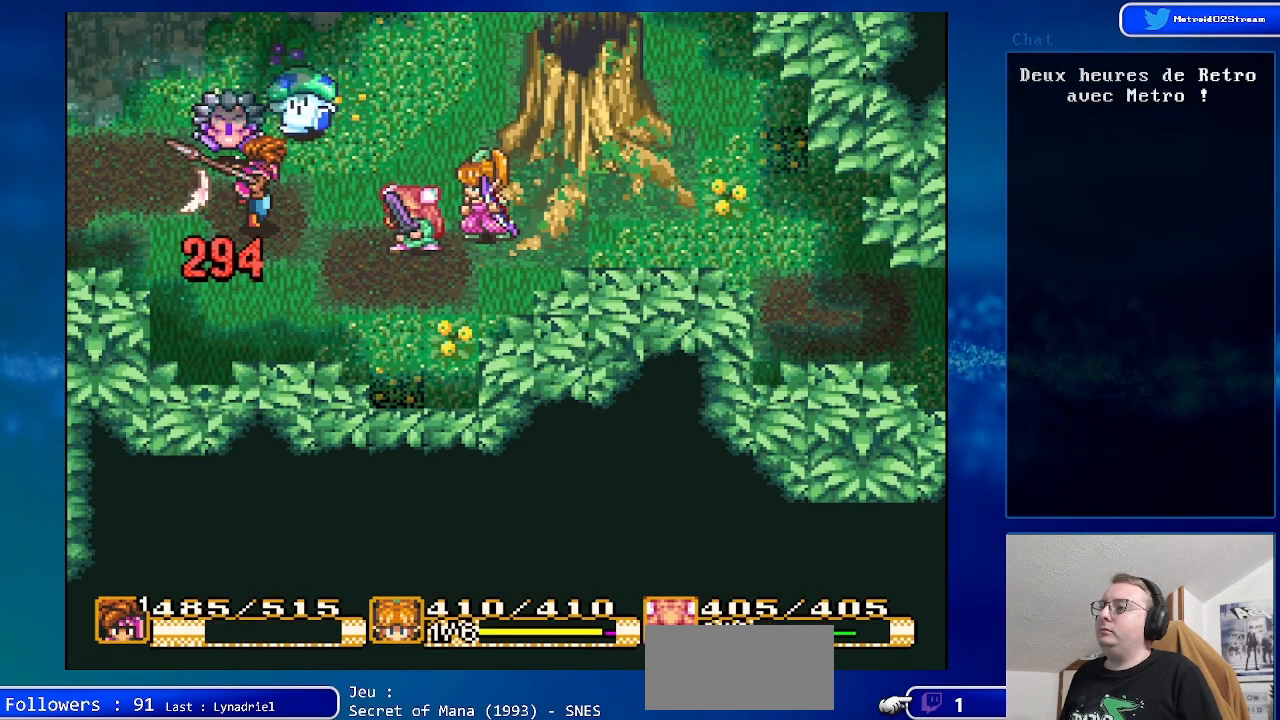
{"buttons": ["DPAD_DOWN"], "events": [[50, "A", "up"], [333, "DPAD_DOWN", "down"]]}
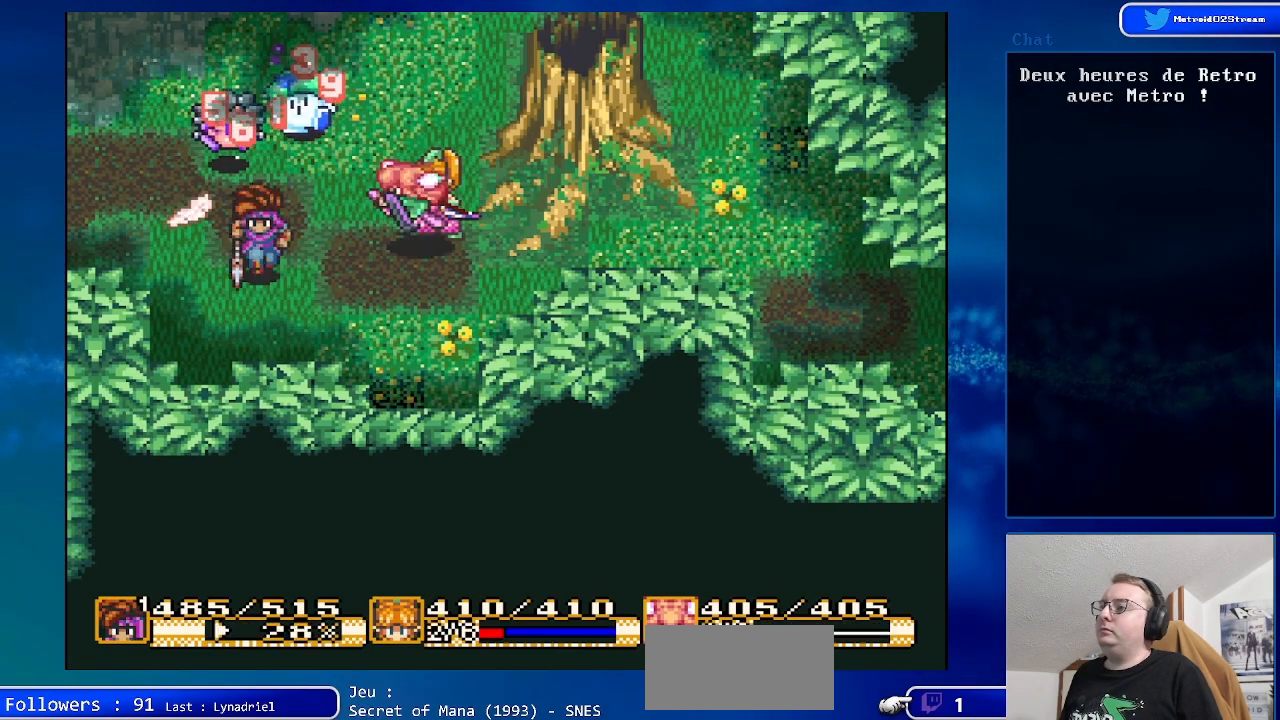
{"buttons": [], "events": [[233, "DPAD_DOWN", "up"]]}
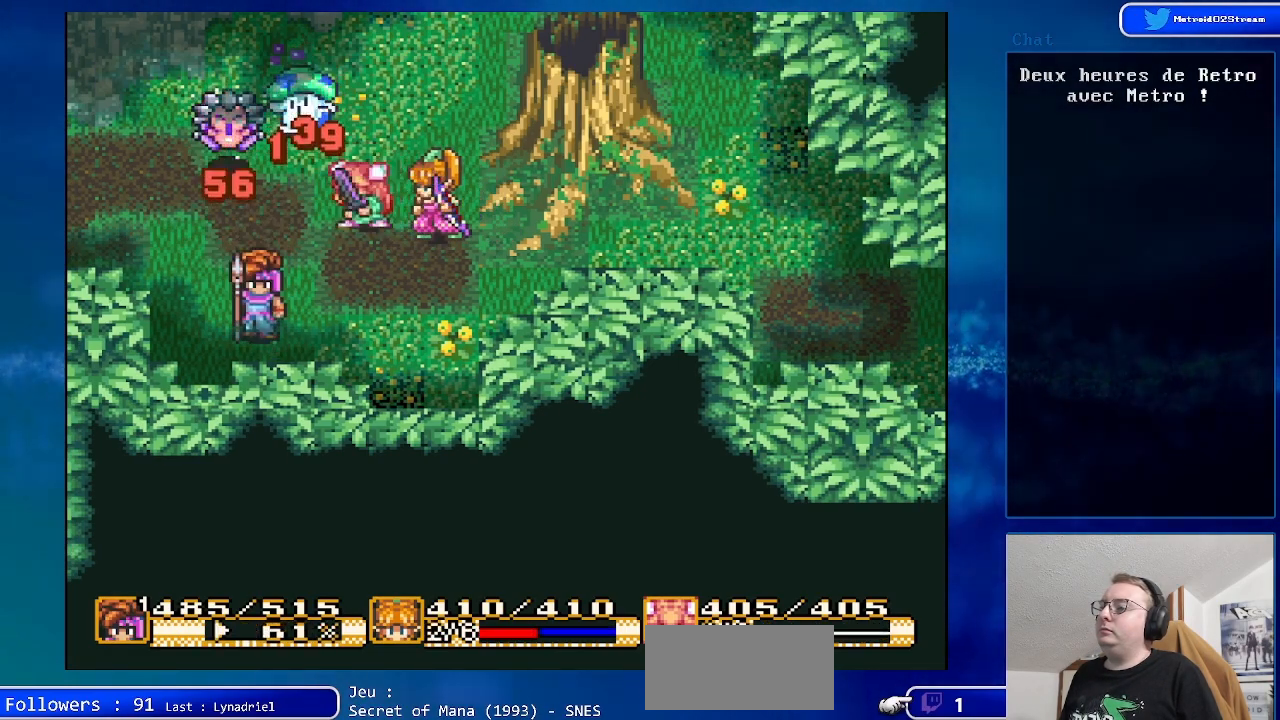
{"buttons": [], "events": [[167, "DPAD_LEFT", "down"], [267, "DPAD_LEFT", "up"]]}
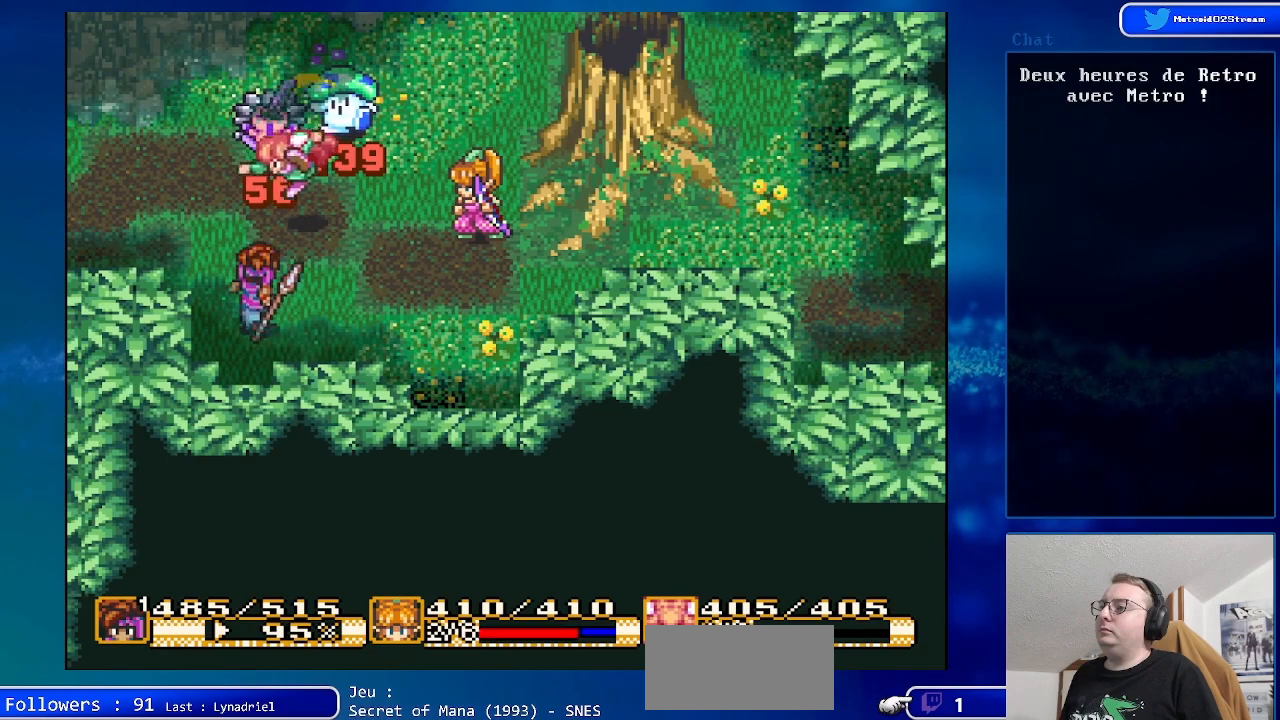
{"buttons": [], "events": [[33, "DPAD_UP", "down"], [133, "DPAD_UP", "up"], [350, "DPAD_RIGHT", "down"], [433, "DPAD_RIGHT", "up"]]}
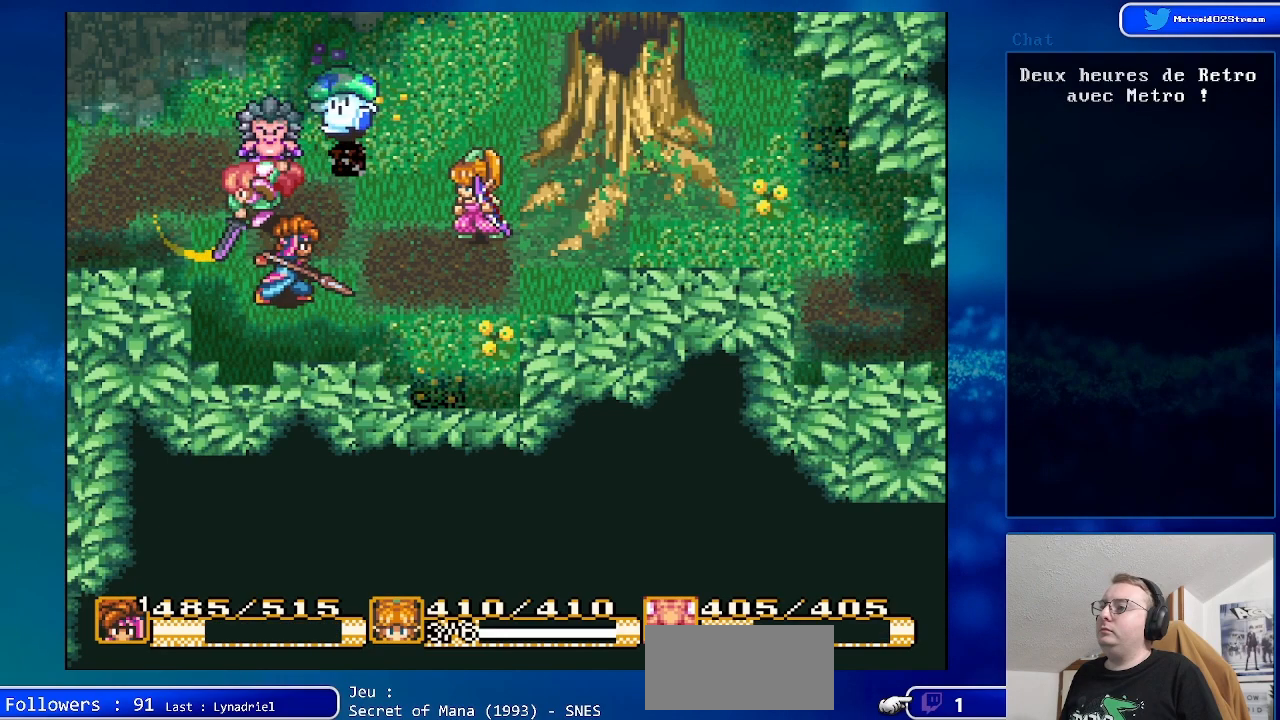
{"buttons": [], "events": [[100, "DPAD_UP", "down"], [200, "DPAD_UP", "up"]]}
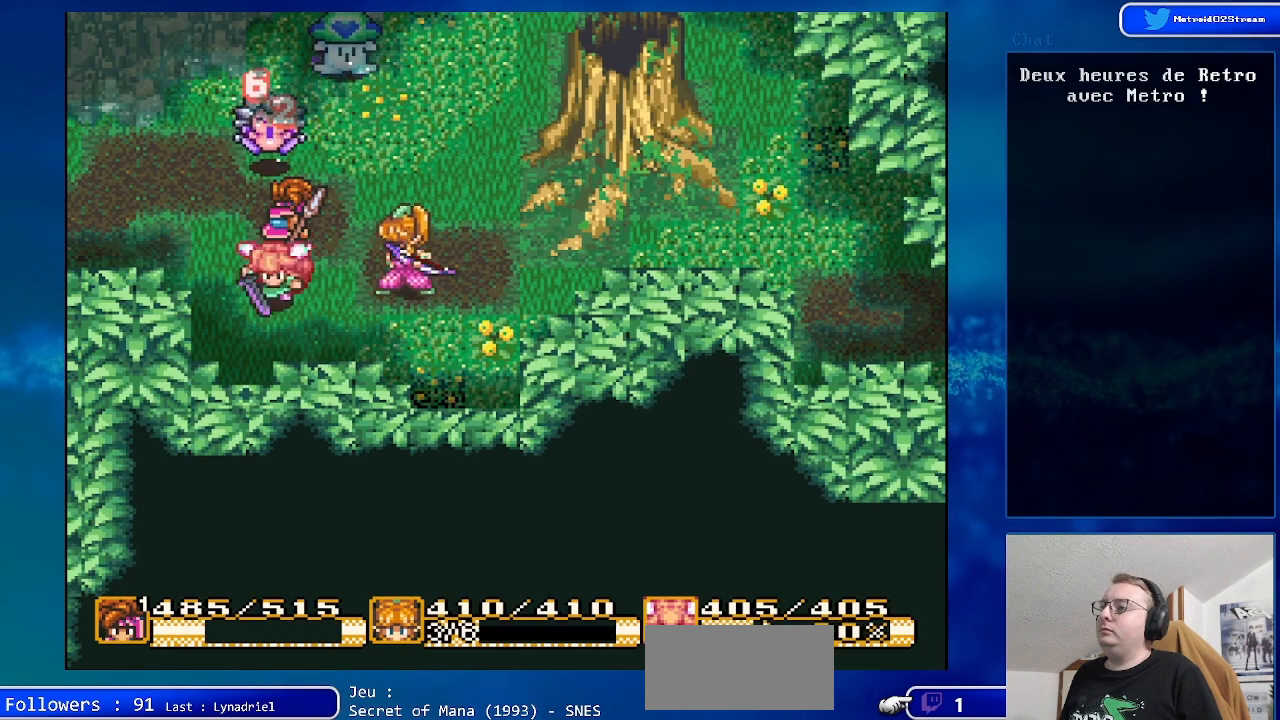
{"buttons": ["DPAD_UP"], "events": [[250, "DPAD_UP", "down"]]}
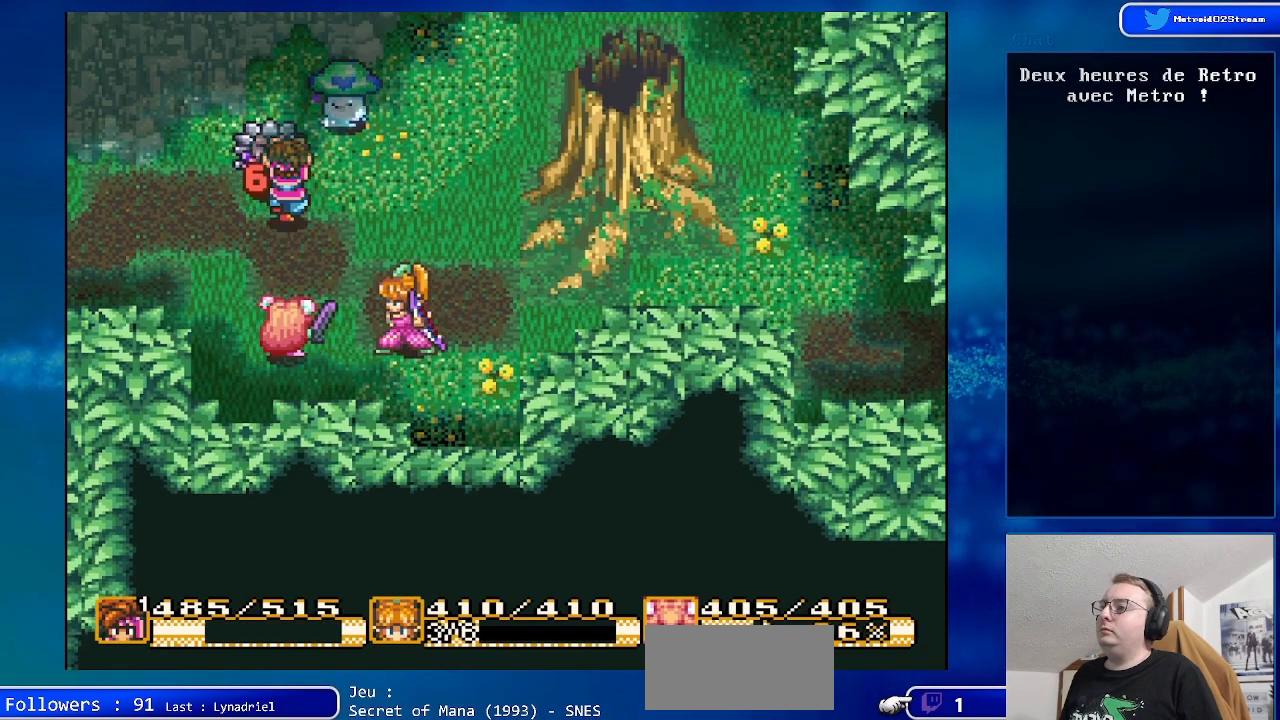
{"buttons": [], "events": [[67, "A", "down"], [250, "DPAD_UP", "up"], [367, "A", "up"]]}
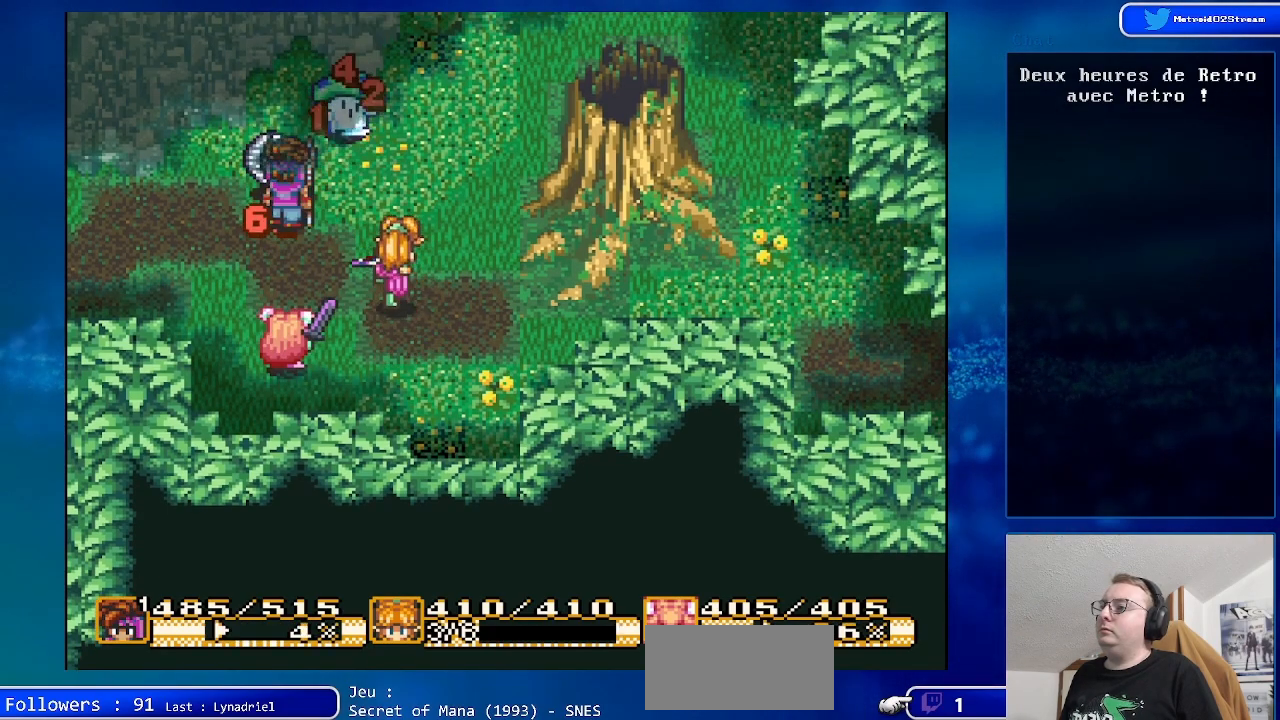
{"buttons": ["DPAD_DOWN"], "events": [[67, "DPAD_DOWN", "down"]]}
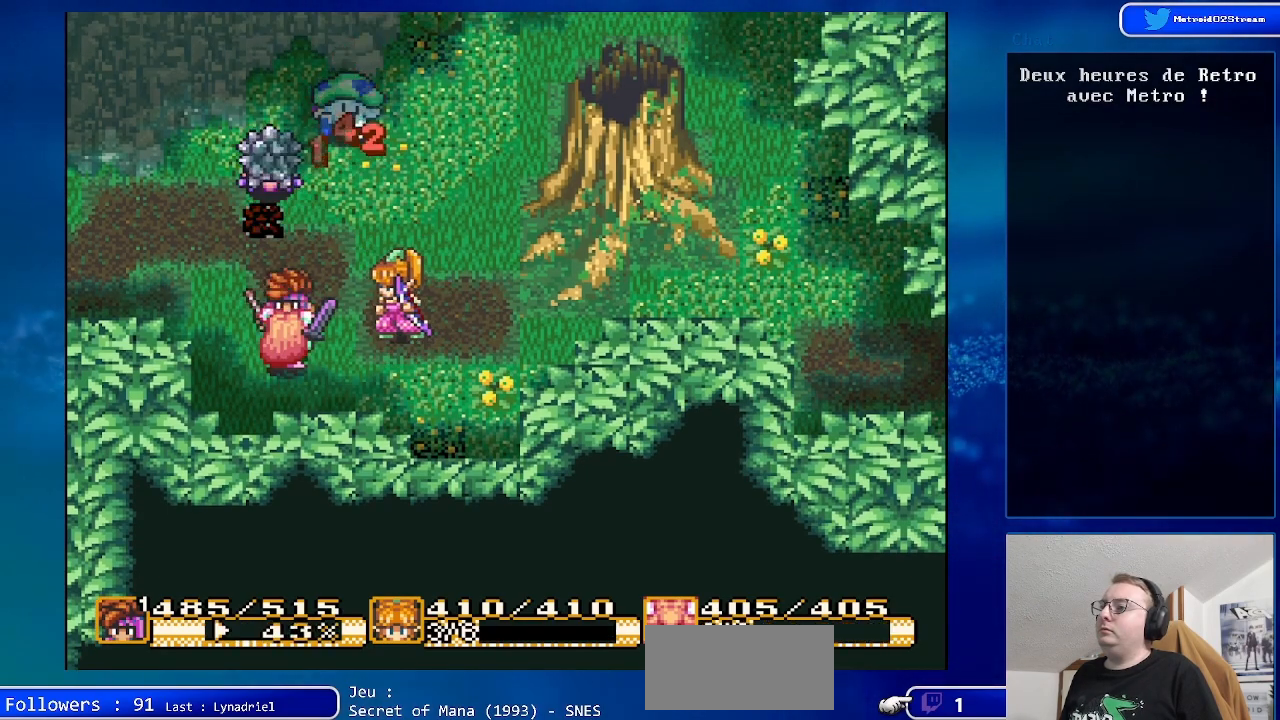
{"buttons": ["DPAD_UP"], "events": [[167, "DPAD_DOWN", "up"], [383, "DPAD_UP", "down"]]}
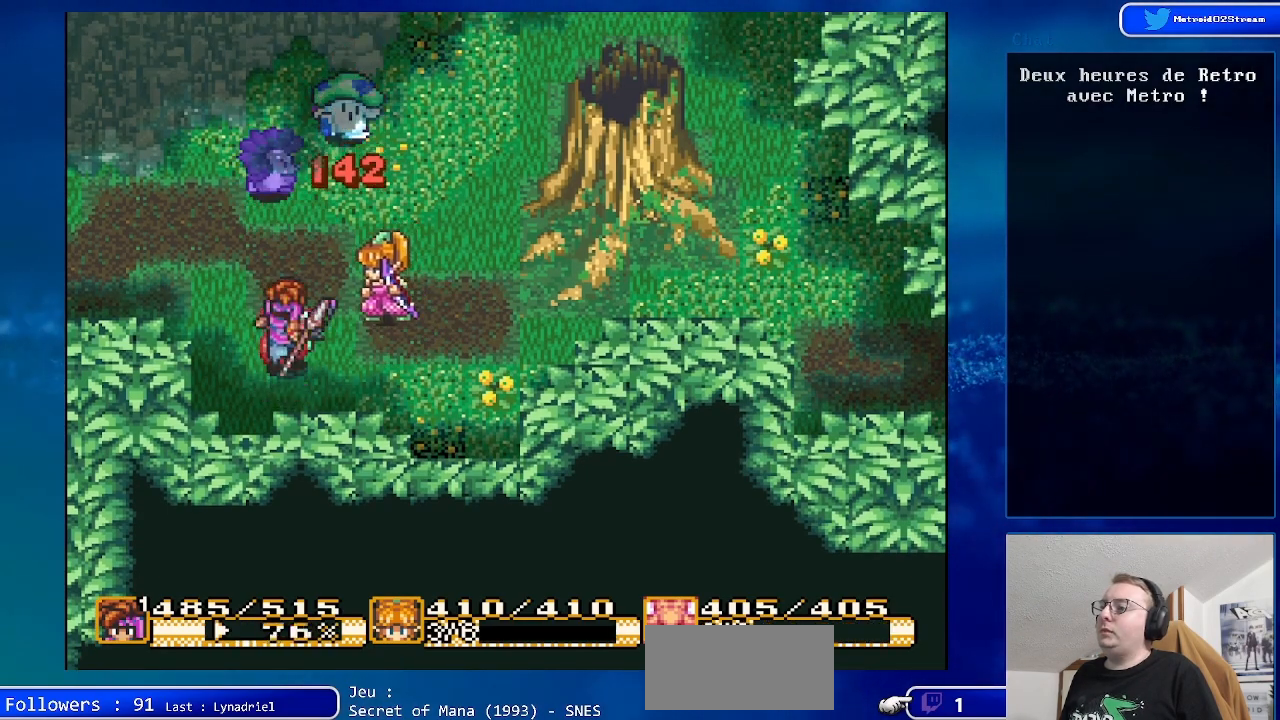
{"buttons": [], "events": [[33, "DPAD_UP", "up"]]}
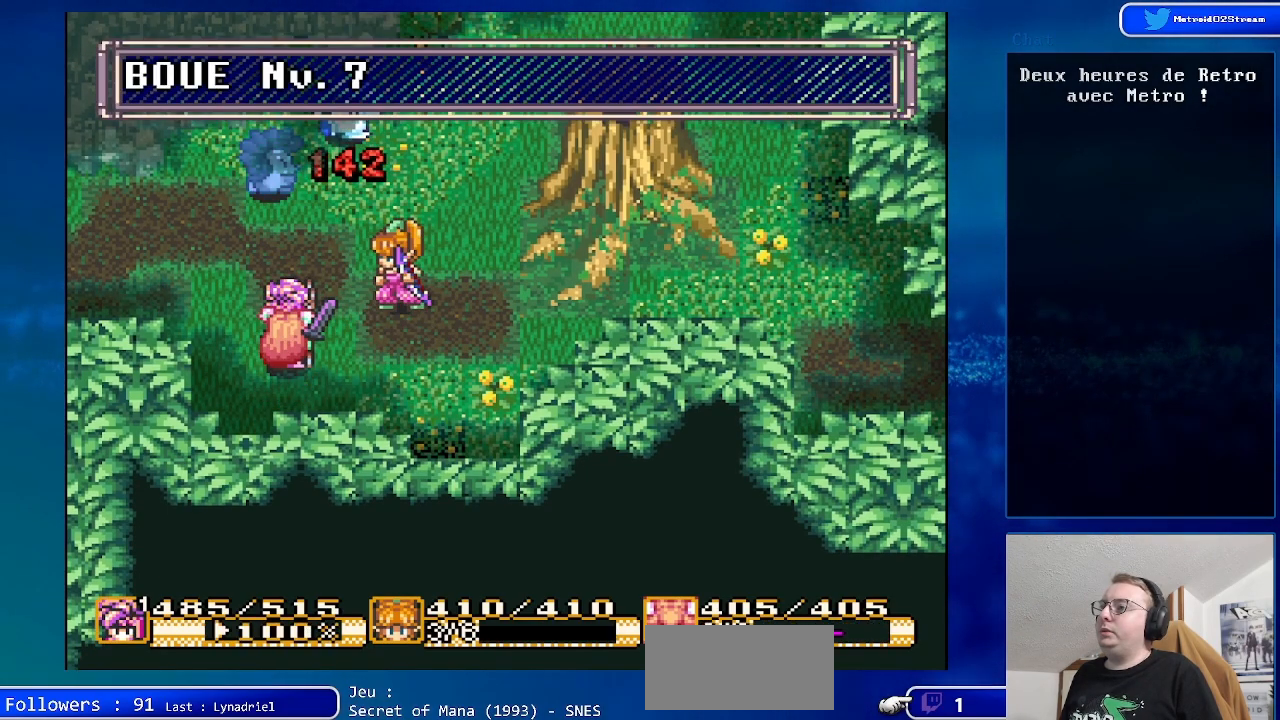
{"buttons": [], "events": [[133, "DPAD_UP", "down"], [200, "DPAD_UP", "up"]]}
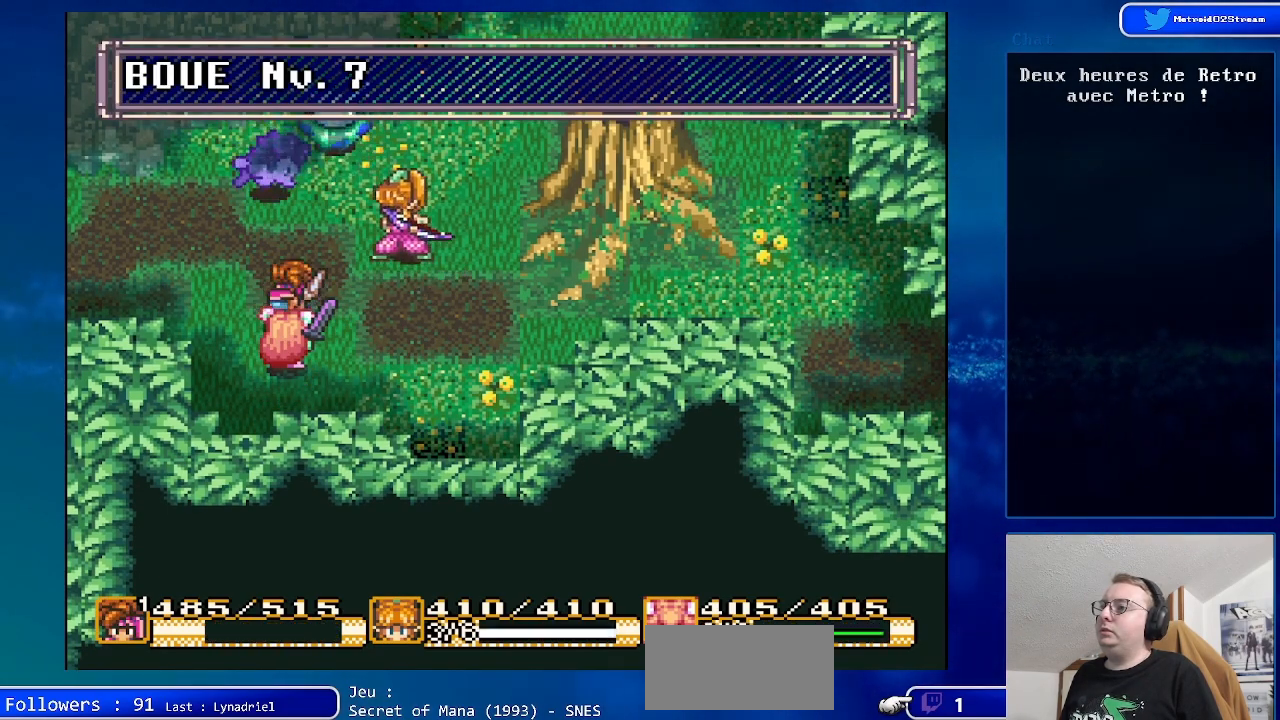
{"buttons": ["A"], "events": [[133, "DPAD_UP", "down"], [450, "A", "down"], [500, "DPAD_UP", "up"]]}
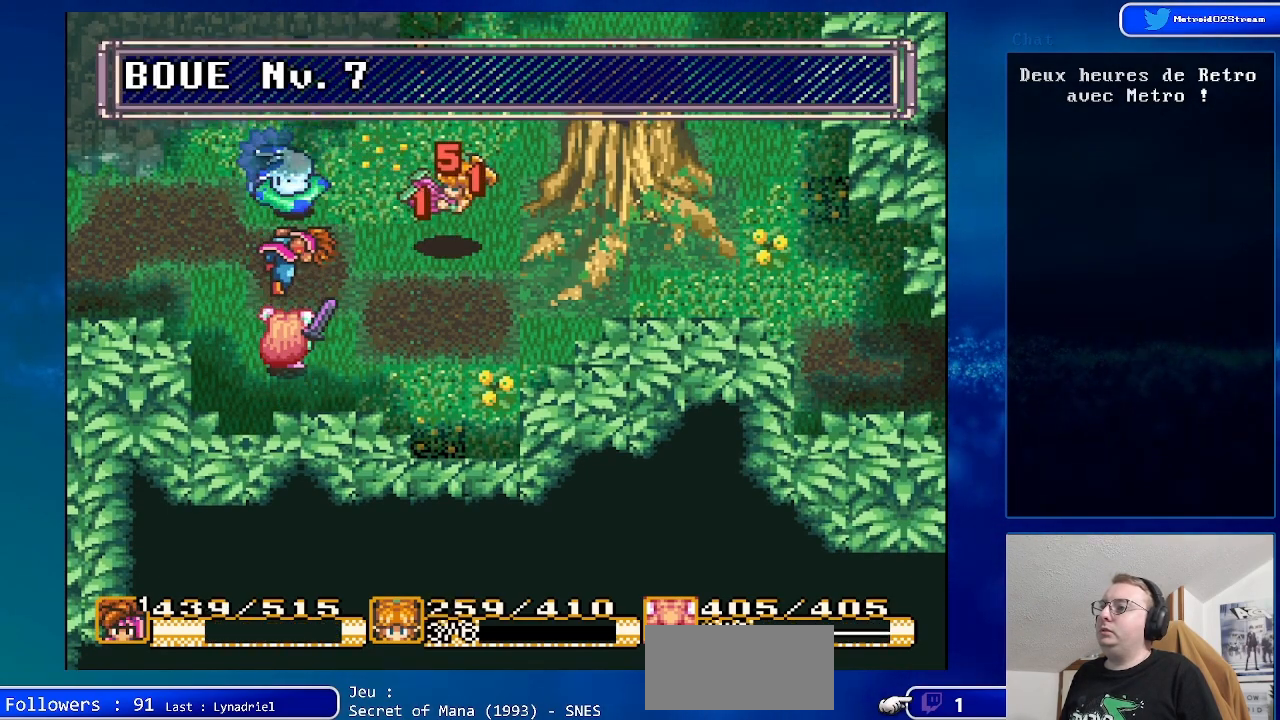
{"buttons": [], "events": [[300, "A", "up"]]}
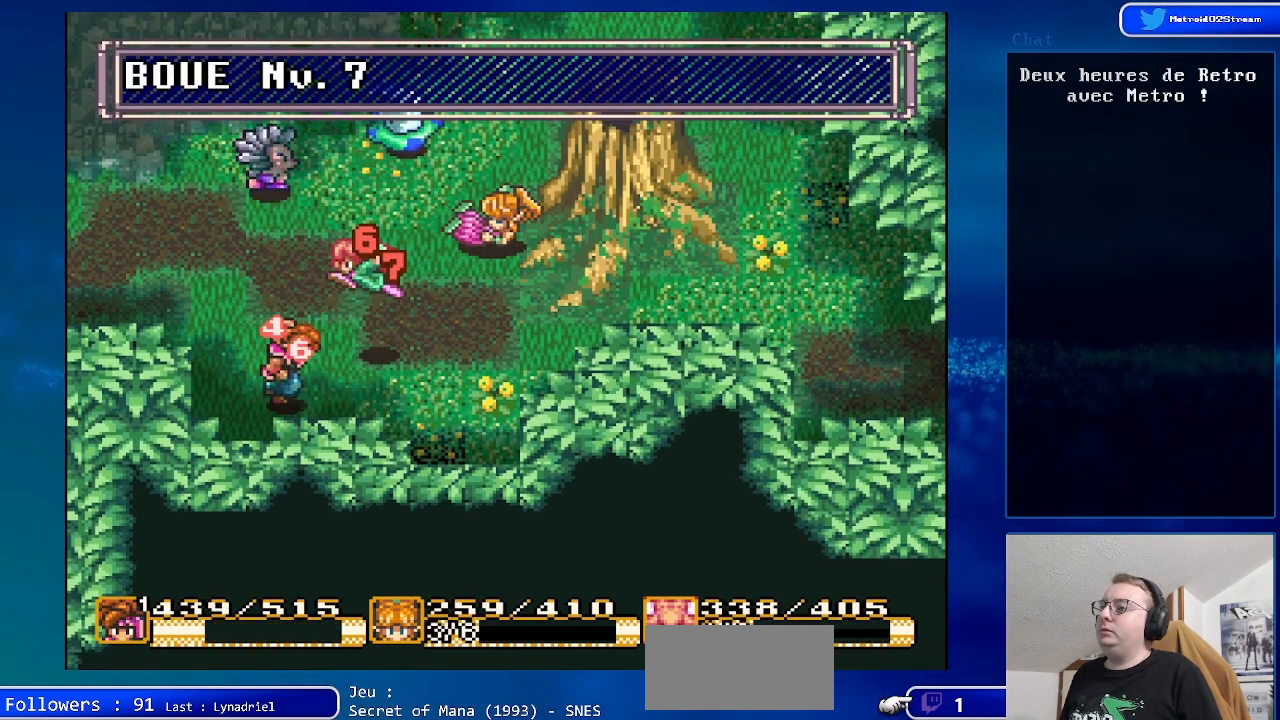
{"buttons": [], "events": []}
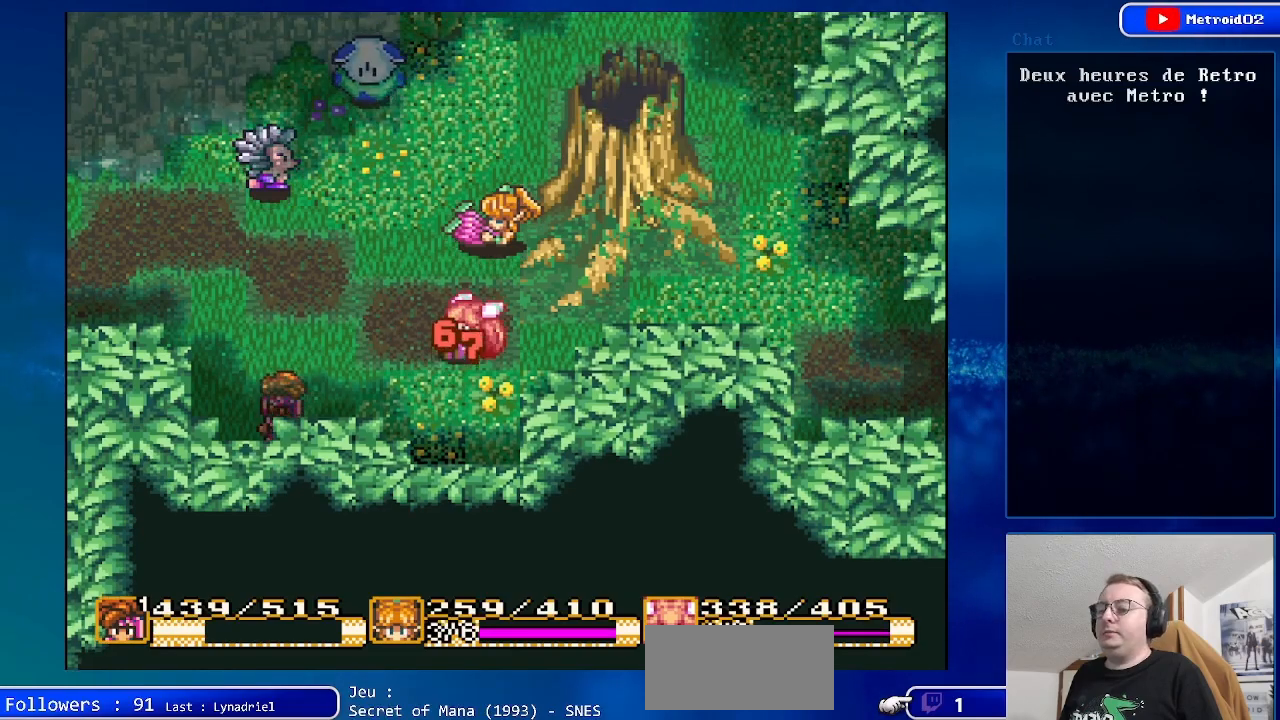
{"buttons": [], "events": []}